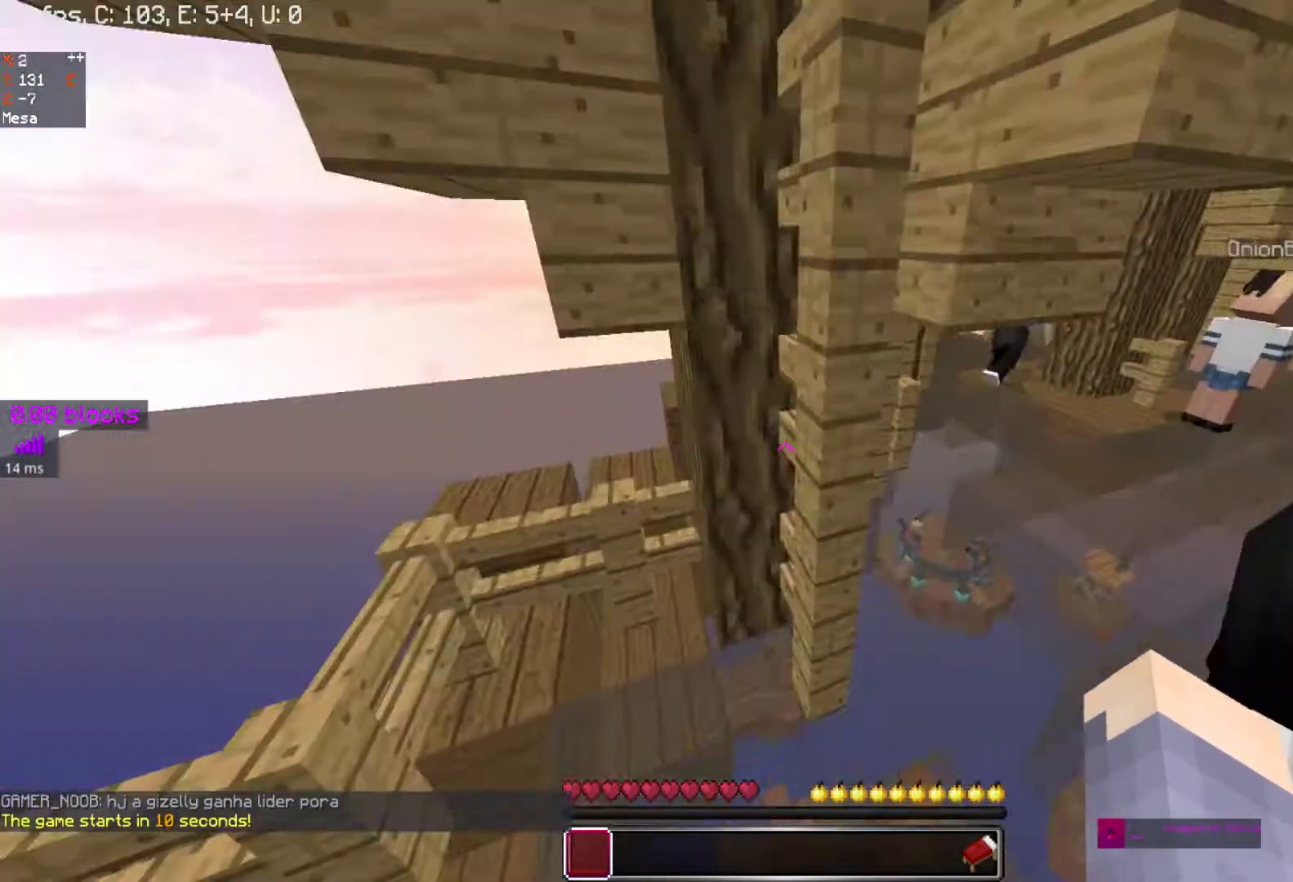
Gameplay with keyboard and mouse; each line is a JSON object with the keys and mouse buttons held at the frame after it. "events" lists presses ("down") and releases ("up") of "a", "d", "s", "space", "w", "mouse_left" and "mouse_right" between this image and that frame as [ms after this image, input, new state], when the widget could be followed in between. "mouse_left", "mouse_right" = the "left", "right" buttons of the "mouse" list. No other keys are recorded. Fast repeated clicks can show as one long hold. Mouse movement is not recorded.
{"keys": ["space", "w"], "mouse": [], "events": []}
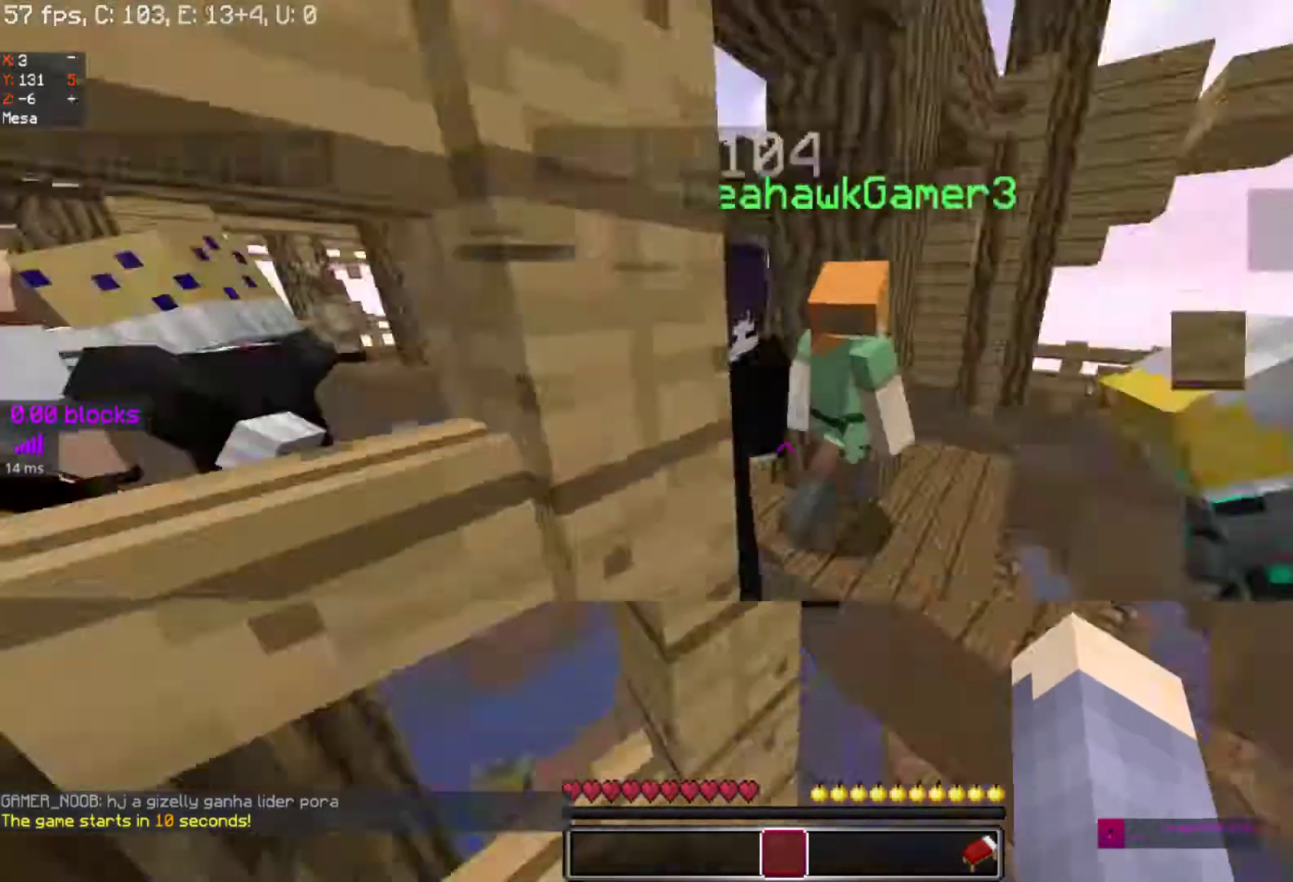
{"keys": [], "mouse": [], "events": [[67, "space", "up"], [133, "w", "up"]]}
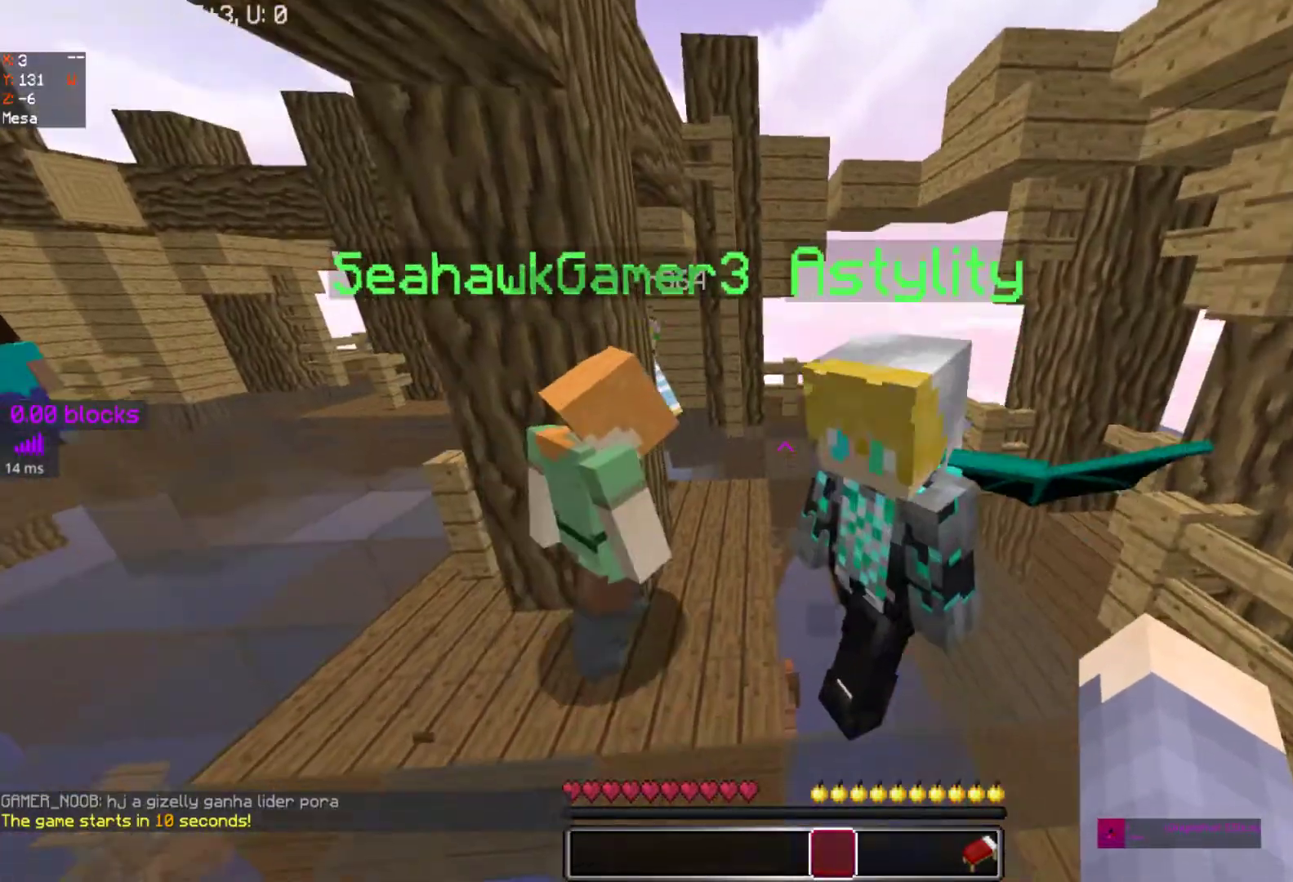
{"keys": [], "mouse": [], "events": []}
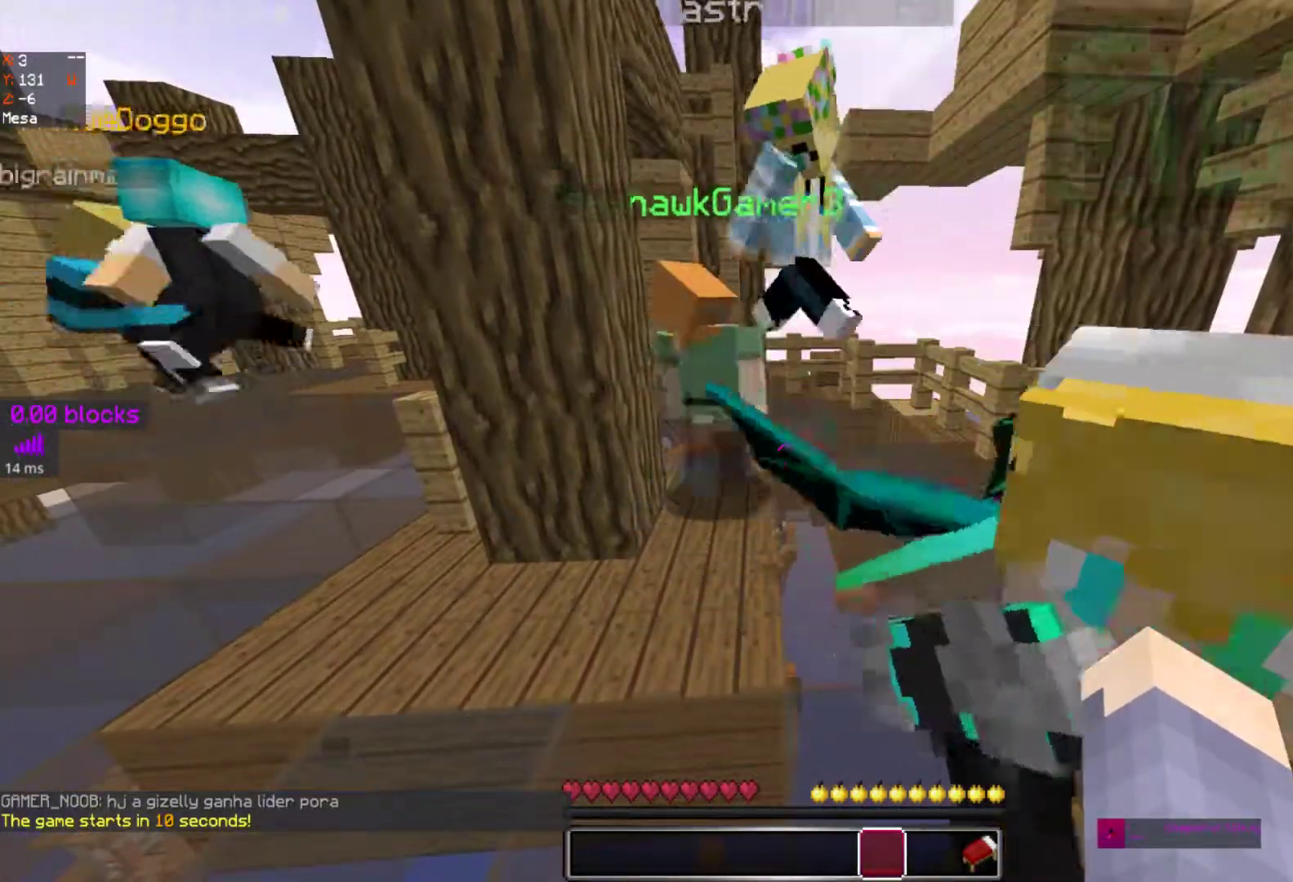
{"keys": [], "mouse": [], "events": []}
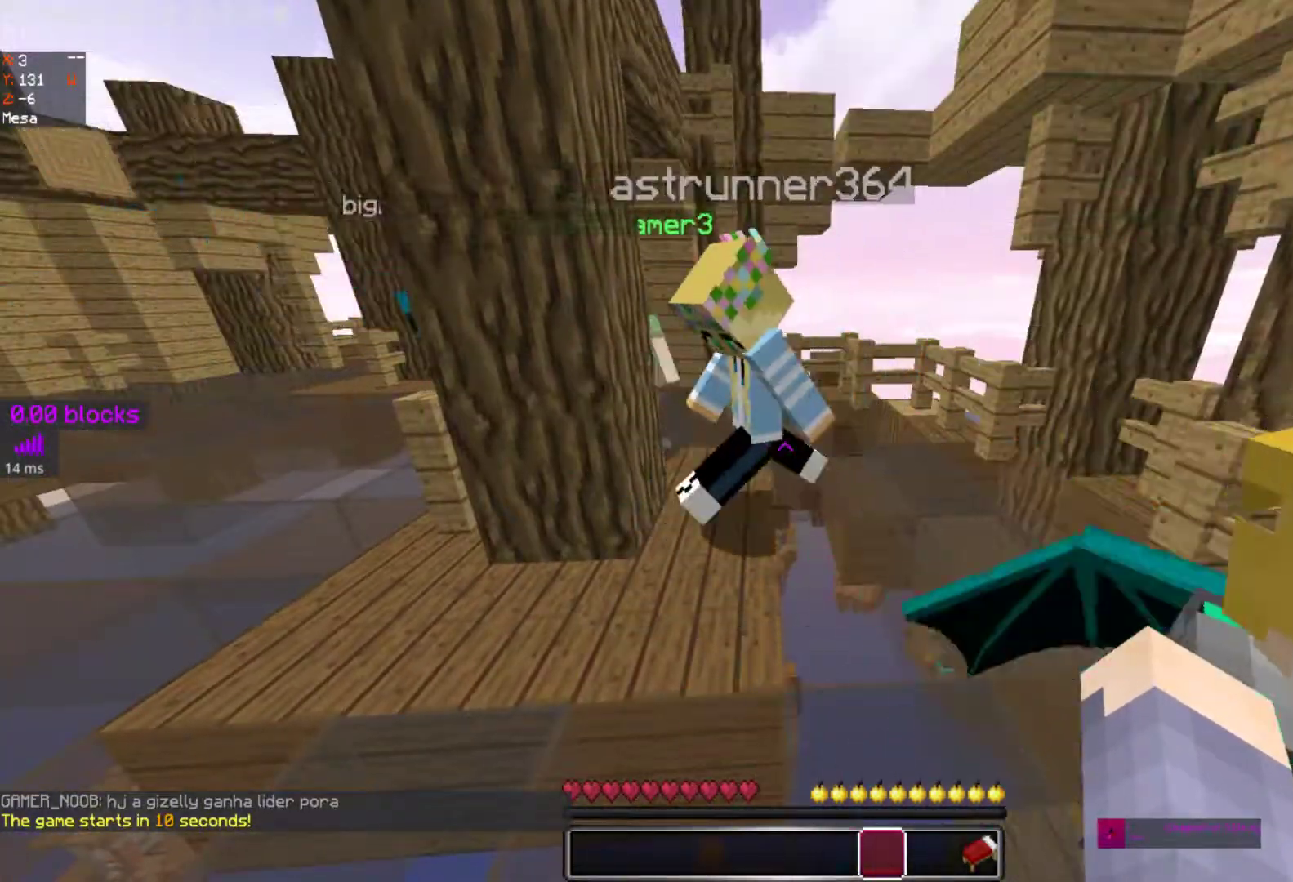
{"keys": [], "mouse": [], "events": []}
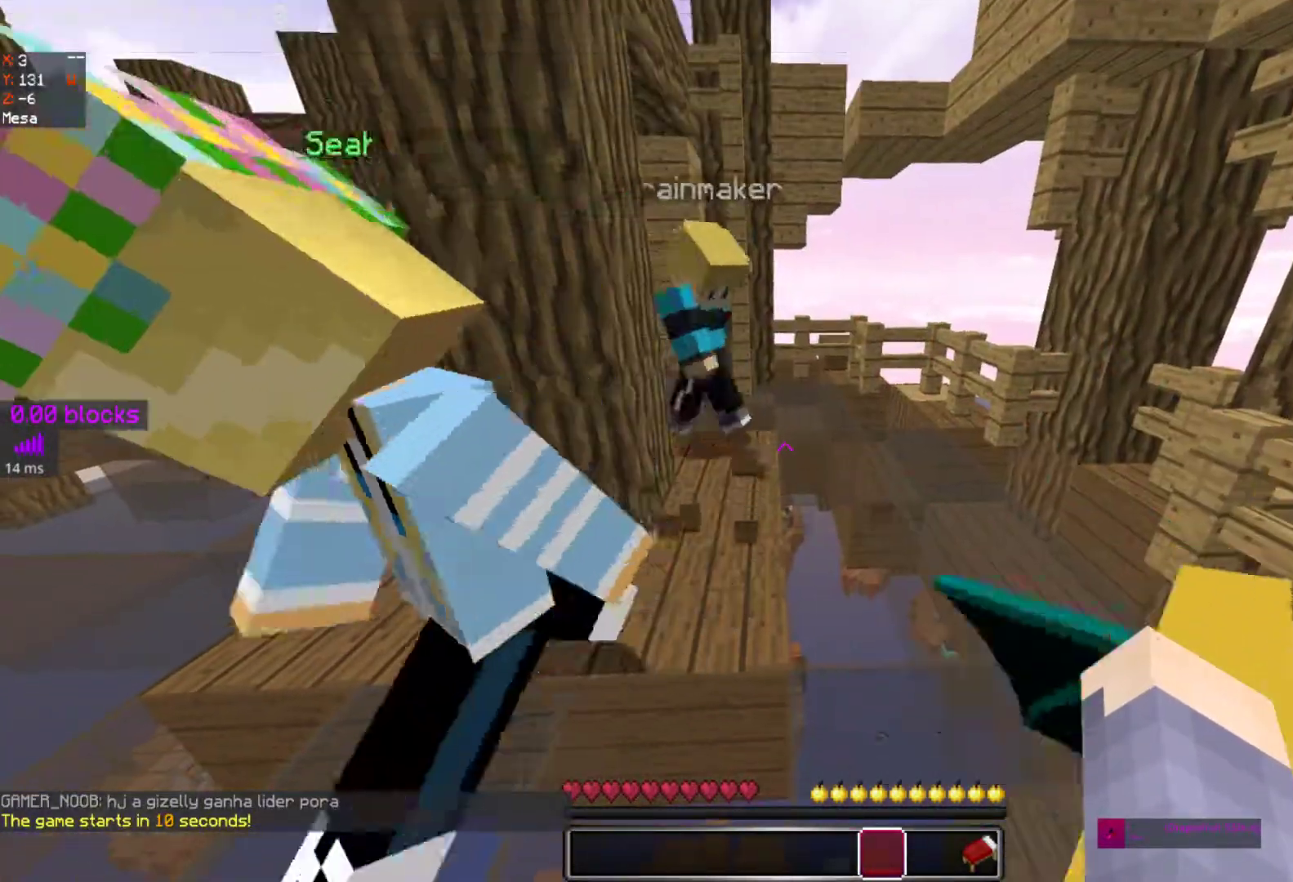
{"keys": [], "mouse": [], "events": []}
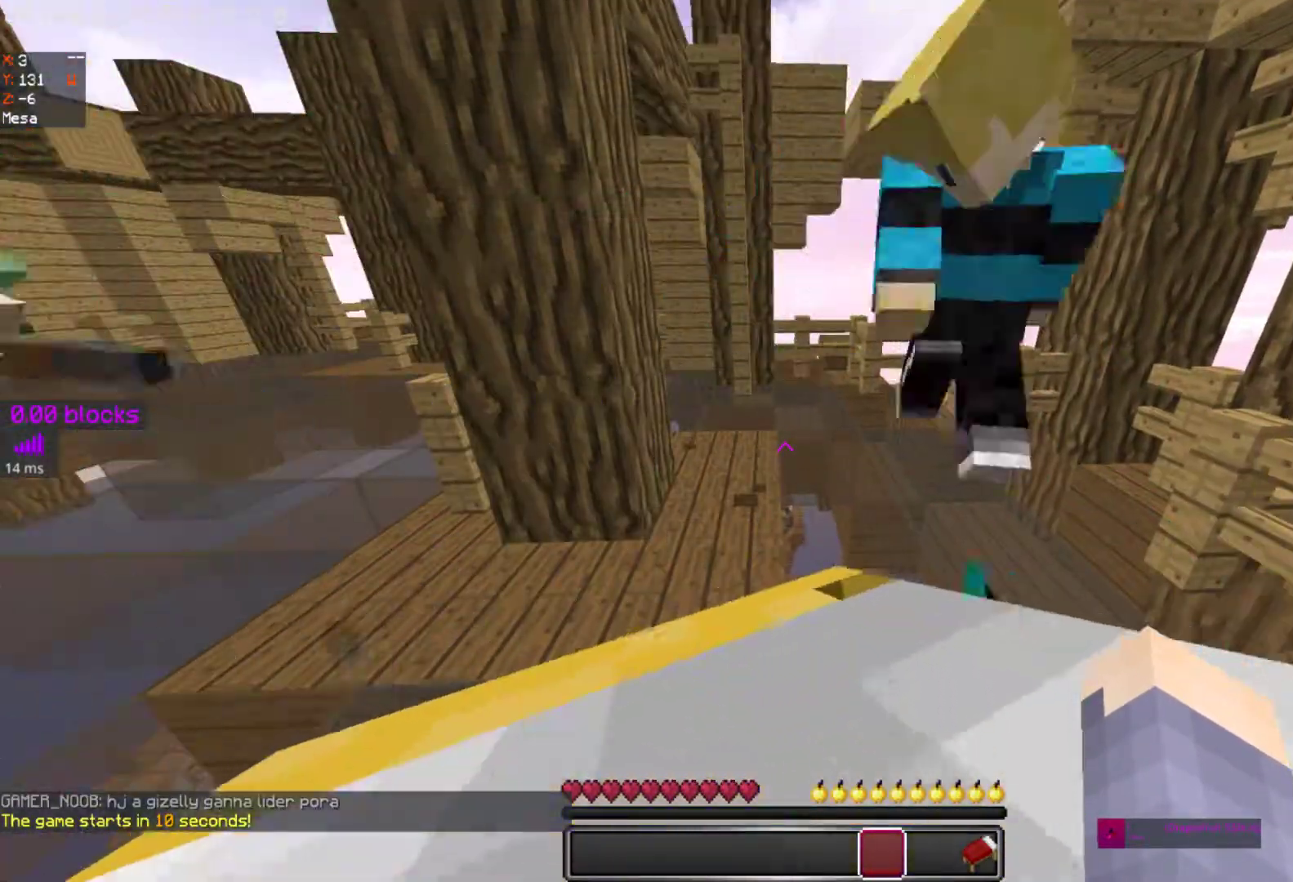
{"keys": [], "mouse": [], "events": []}
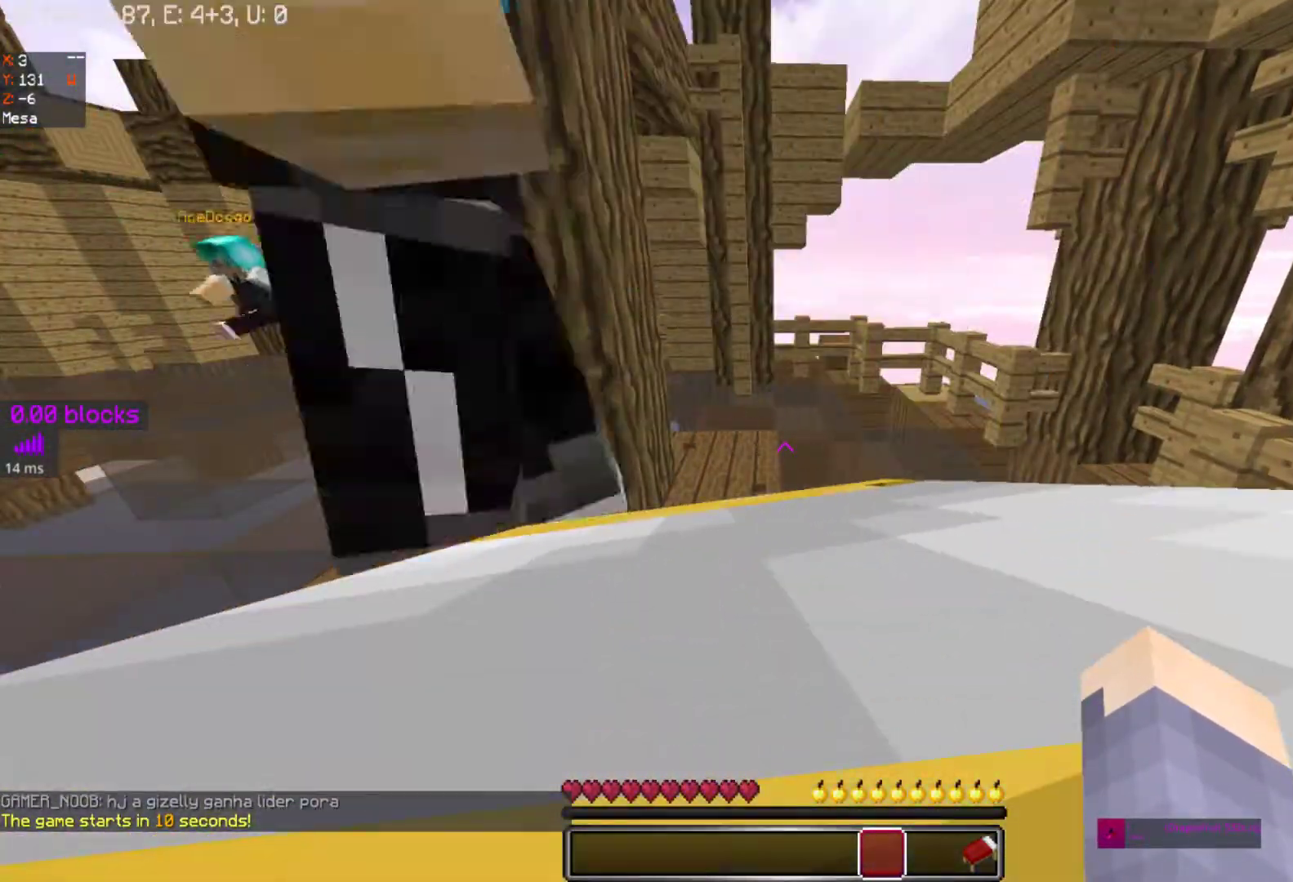
{"keys": [], "mouse": [], "events": []}
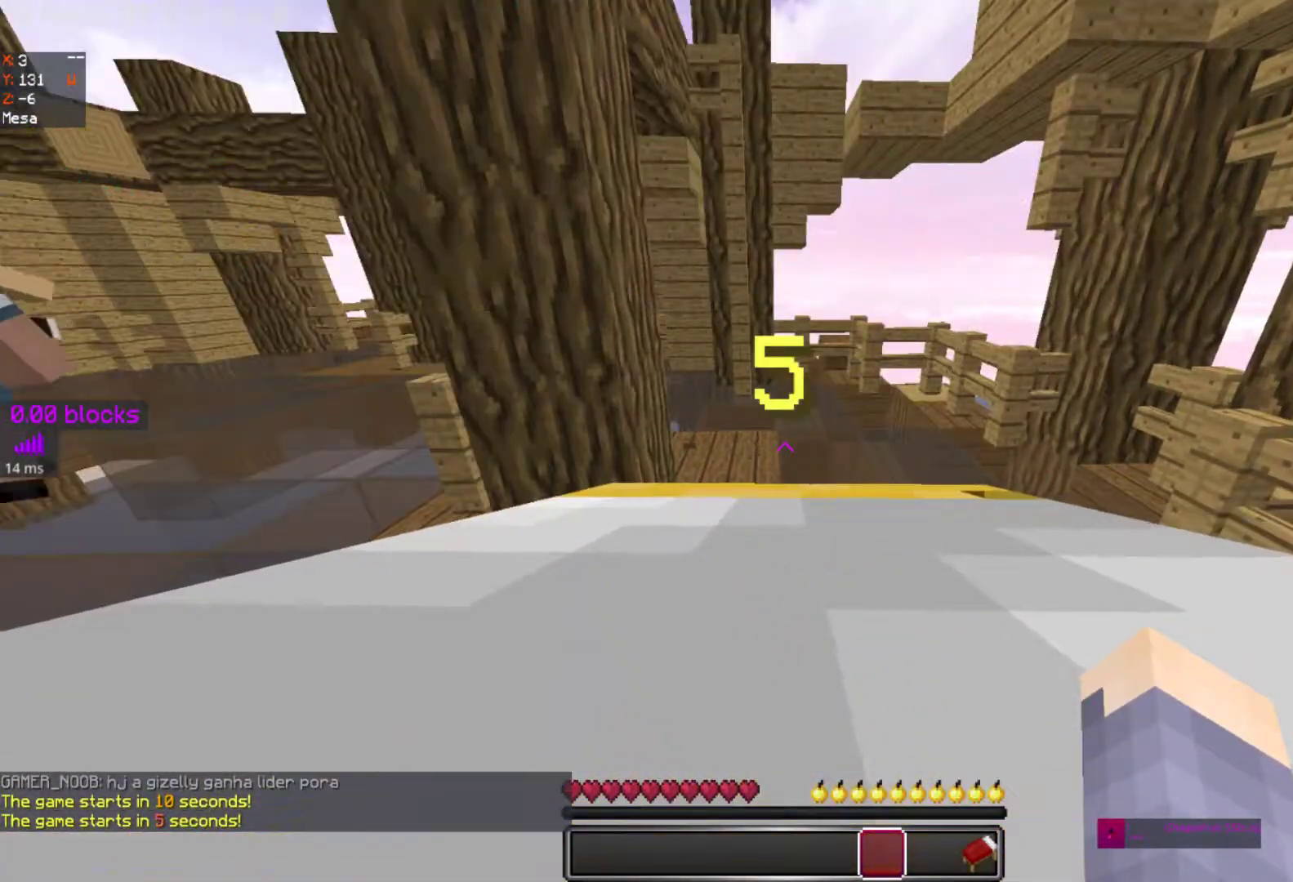
{"keys": [], "mouse": [], "events": []}
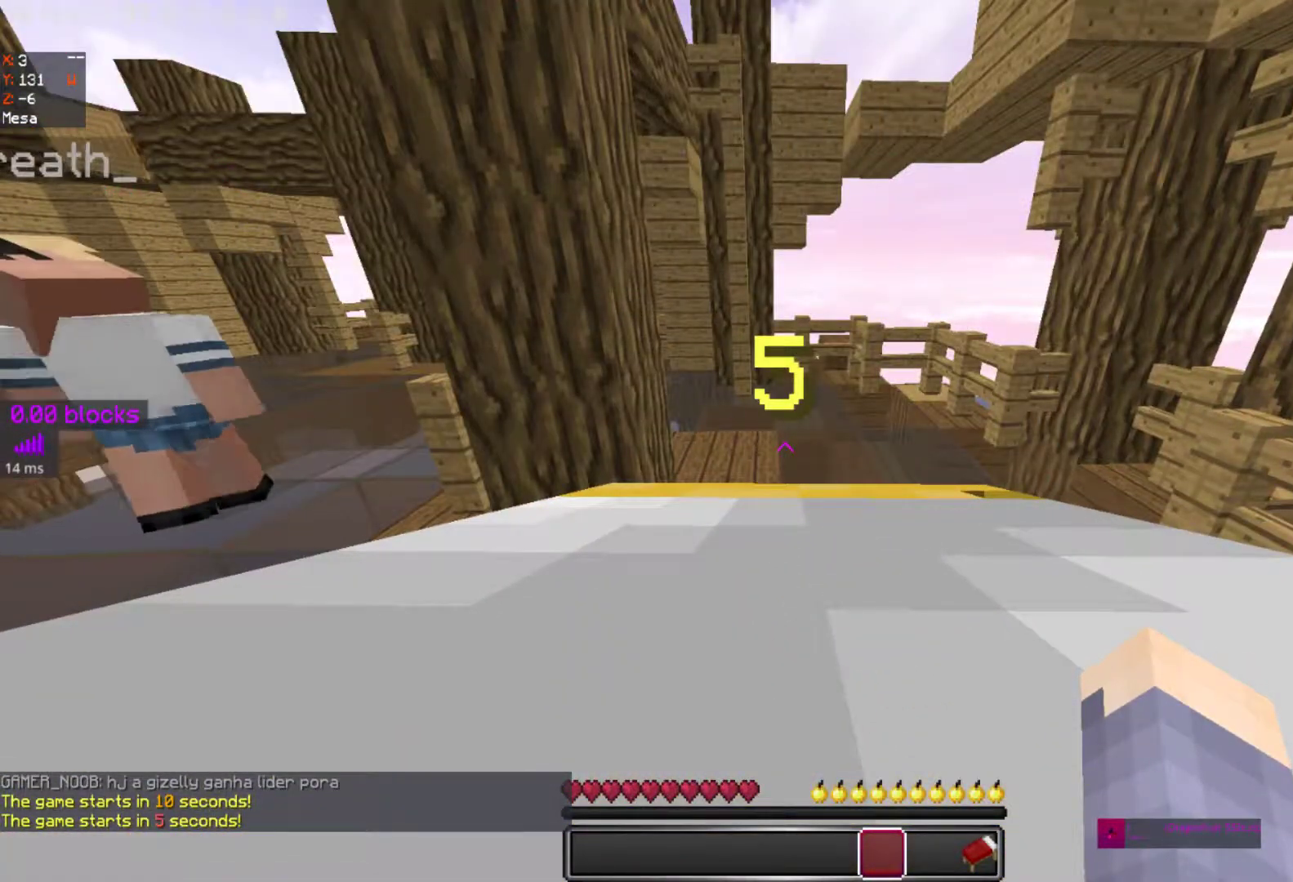
{"keys": [], "mouse": [], "events": []}
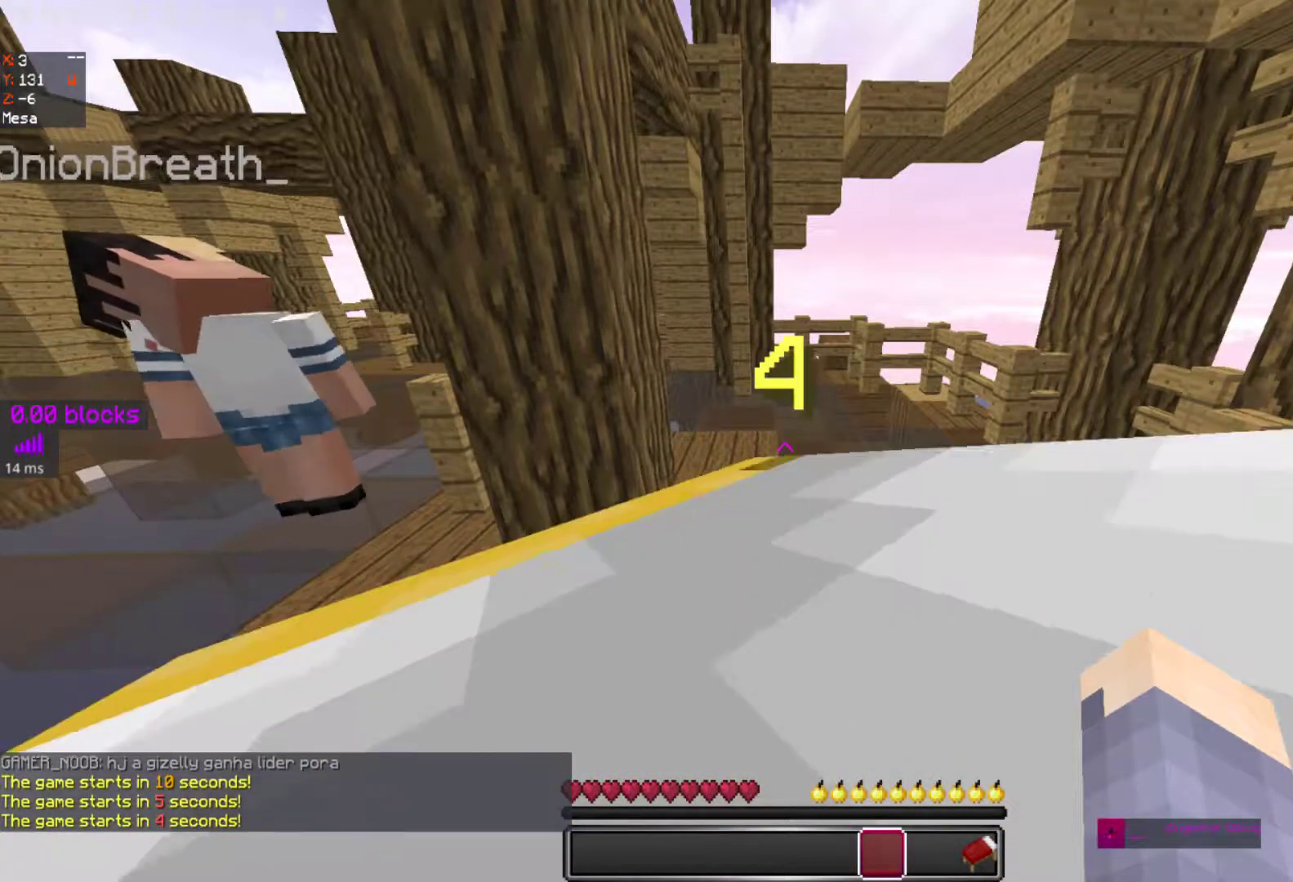
{"keys": [], "mouse": [], "events": []}
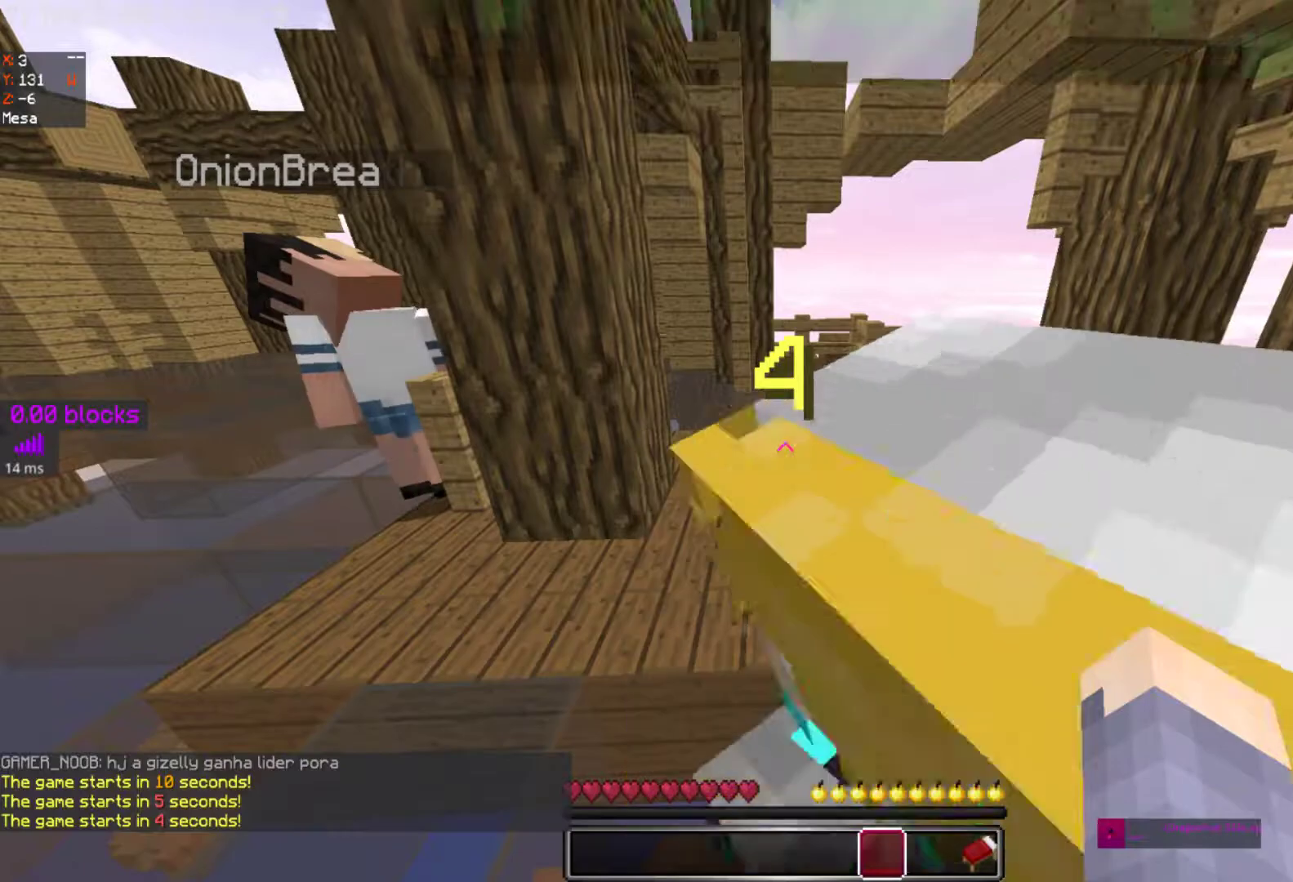
{"keys": [], "mouse": [], "events": []}
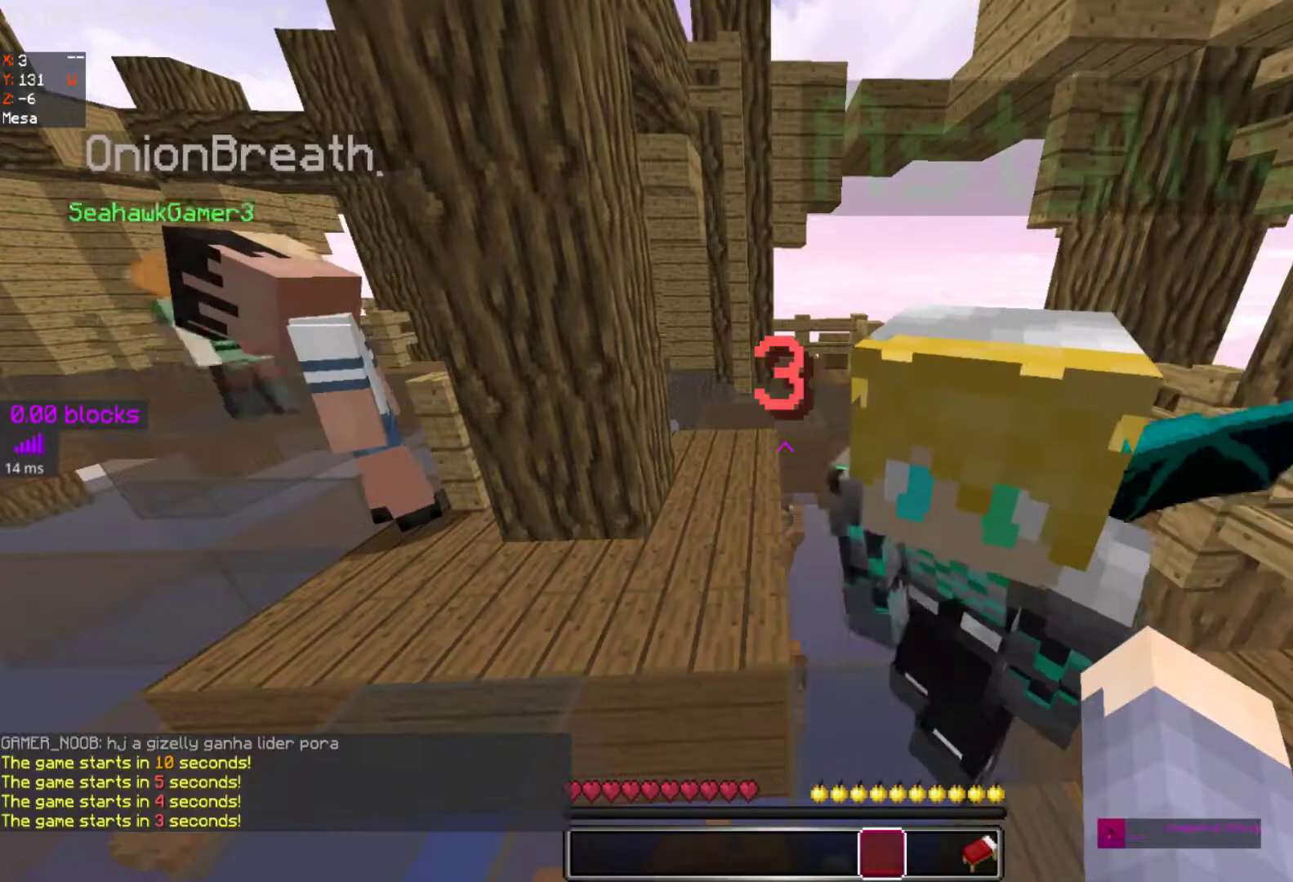
{"keys": [], "mouse": ["right"], "events": [[283, "mouse_right", "down"], [367, "mouse_right", "up"], [450, "mouse_right", "down"]]}
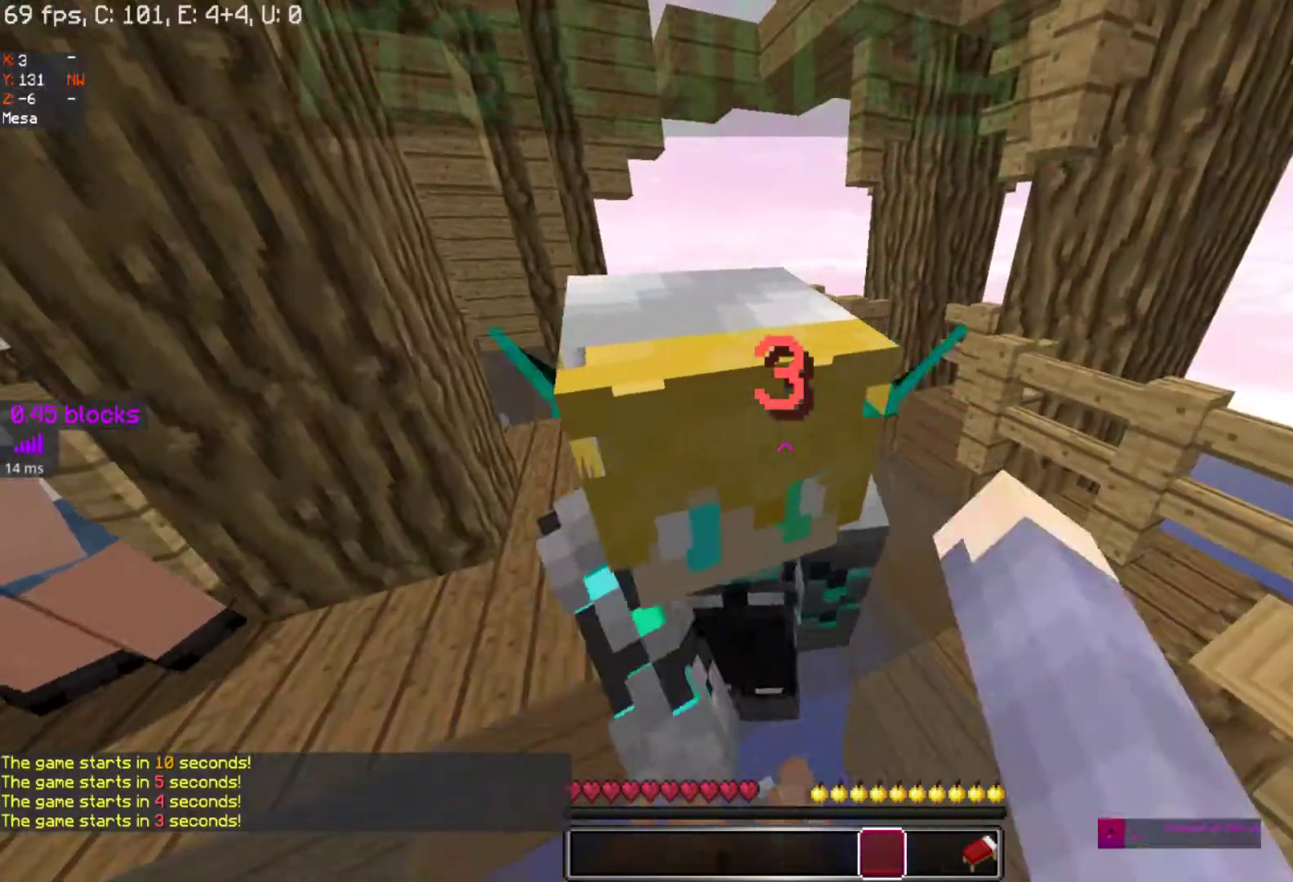
{"keys": [], "mouse": []}
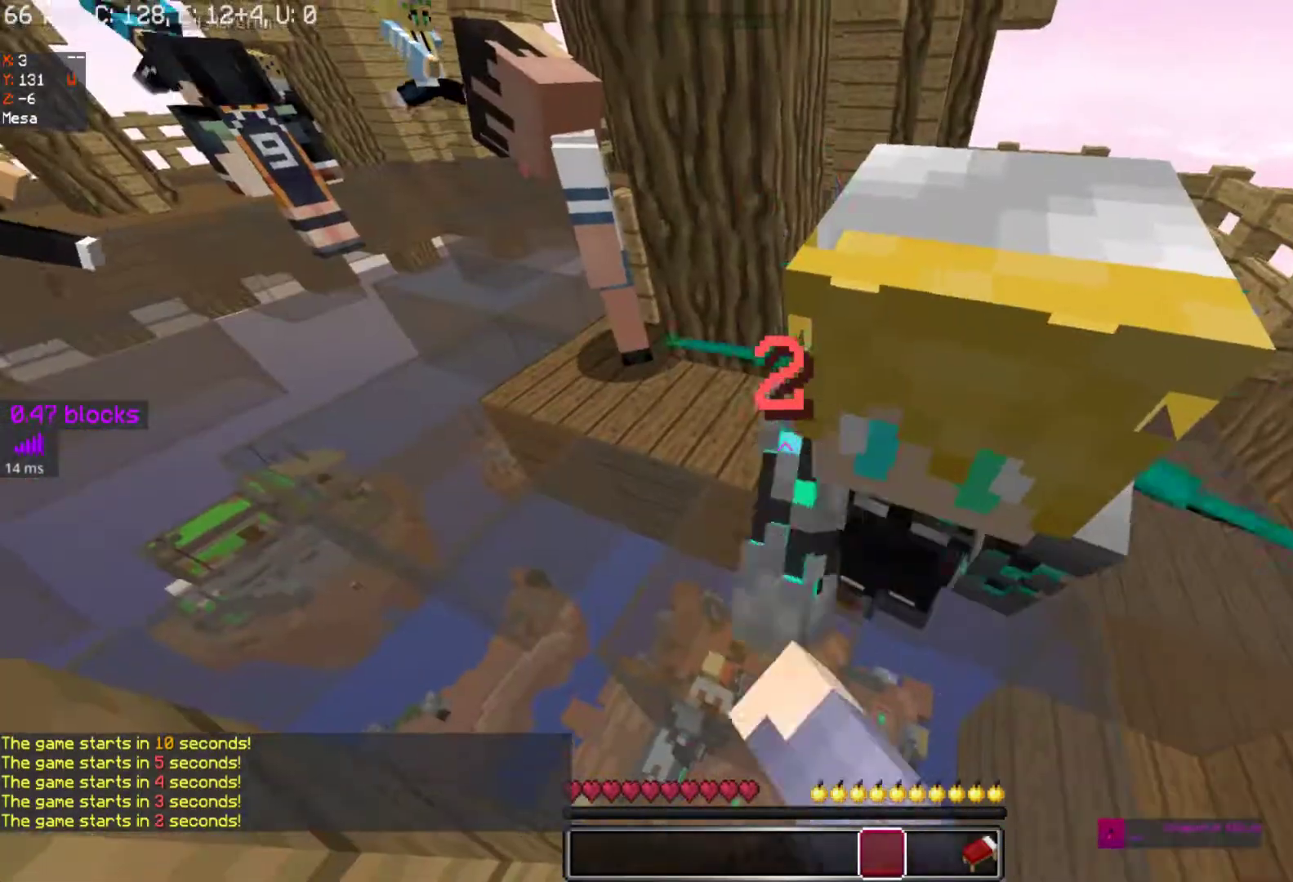
{"keys": [], "mouse": [], "events": [[33, "mouse_right", "down"], [100, "mouse_right", "up"], [200, "mouse_right", "down"], [317, "mouse_right", "up"], [400, "mouse_right", "down"], [500, "mouse_right", "up"]]}
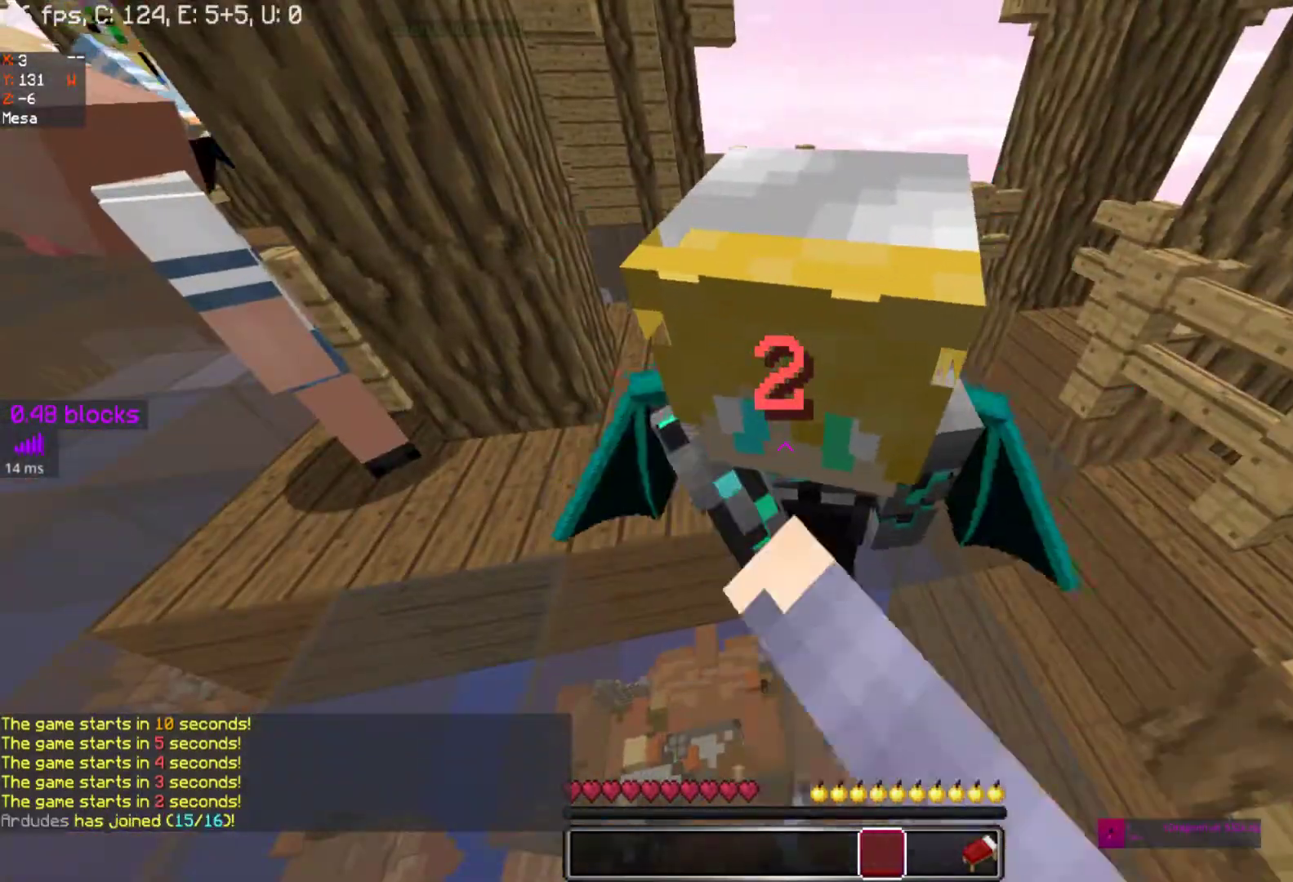
{"keys": [], "mouse": [], "events": [[283, "mouse_right", "down"], [417, "mouse_right", "up"]]}
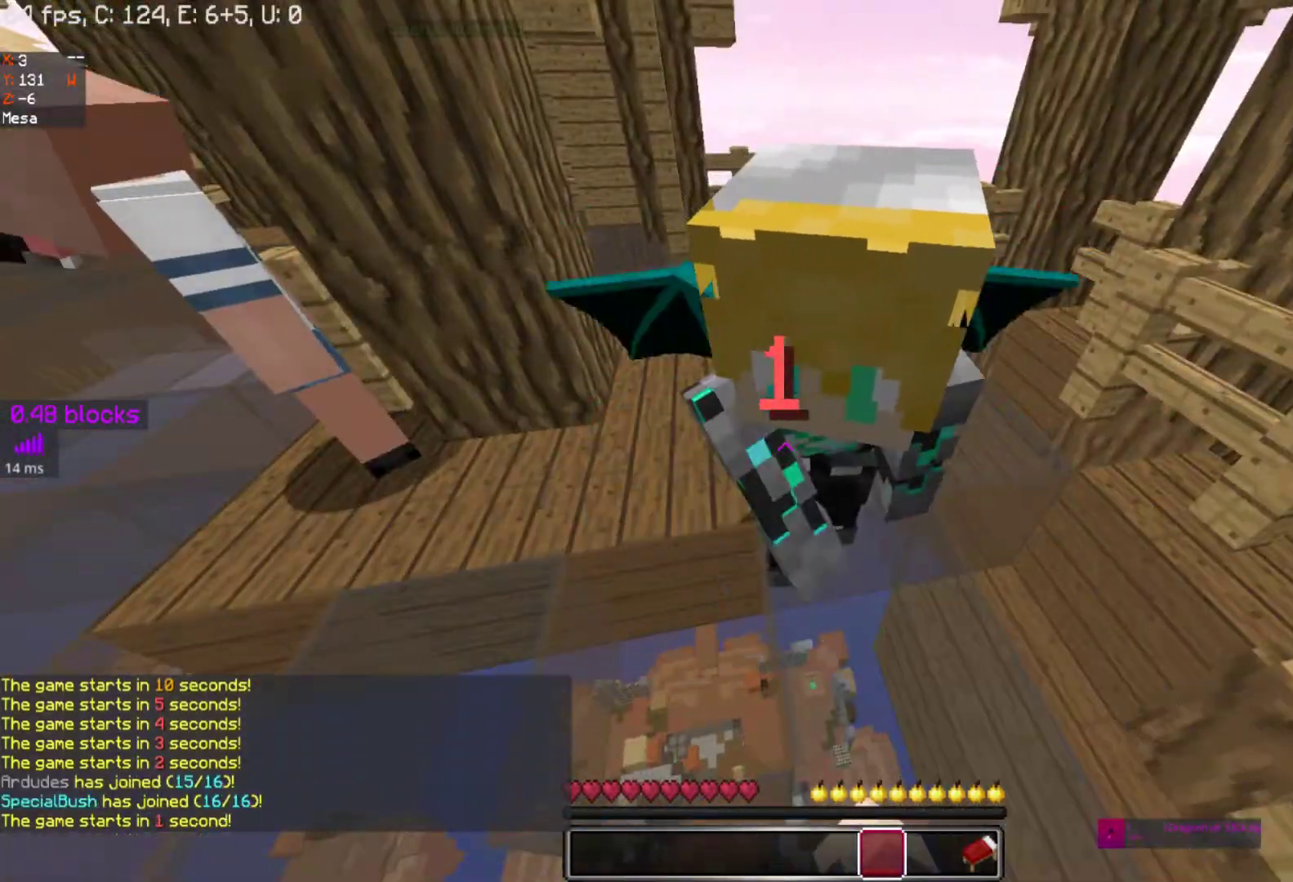
{"keys": [], "mouse": [], "events": [[83, "mouse_right", "down"], [183, "mouse_right", "up"]]}
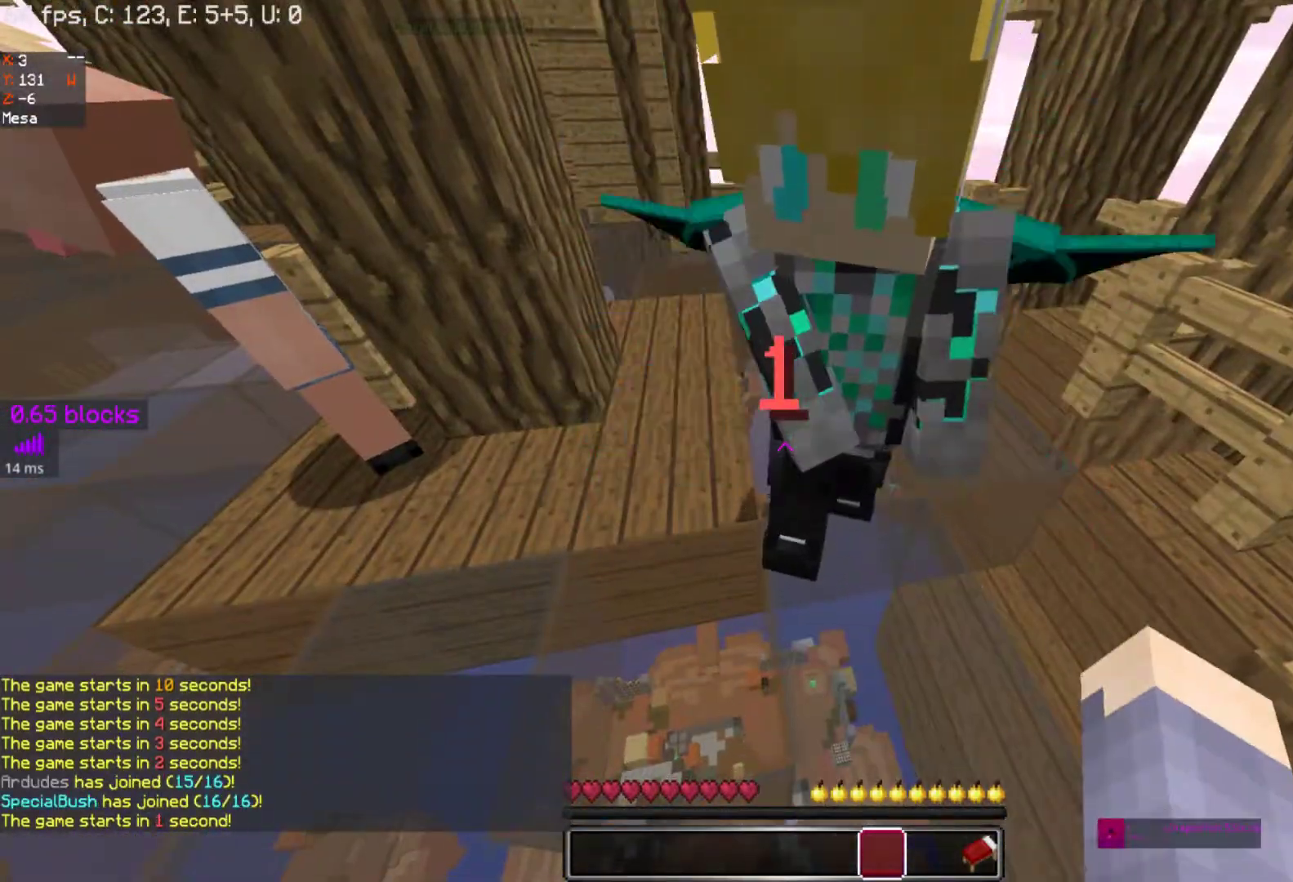
{"keys": [], "mouse": [], "events": []}
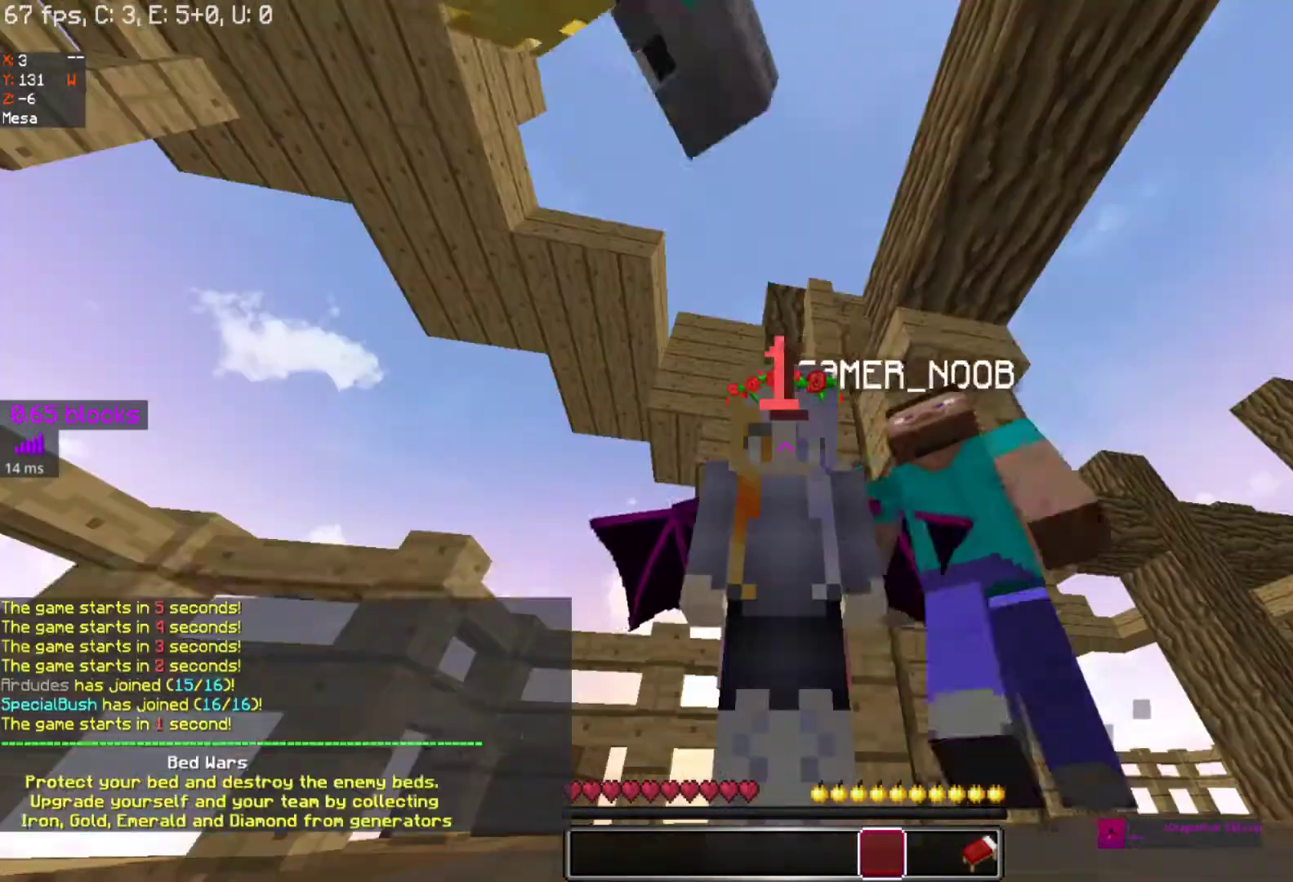
{"keys": ["s"], "mouse": [], "events": [[417, "s", "down"]]}
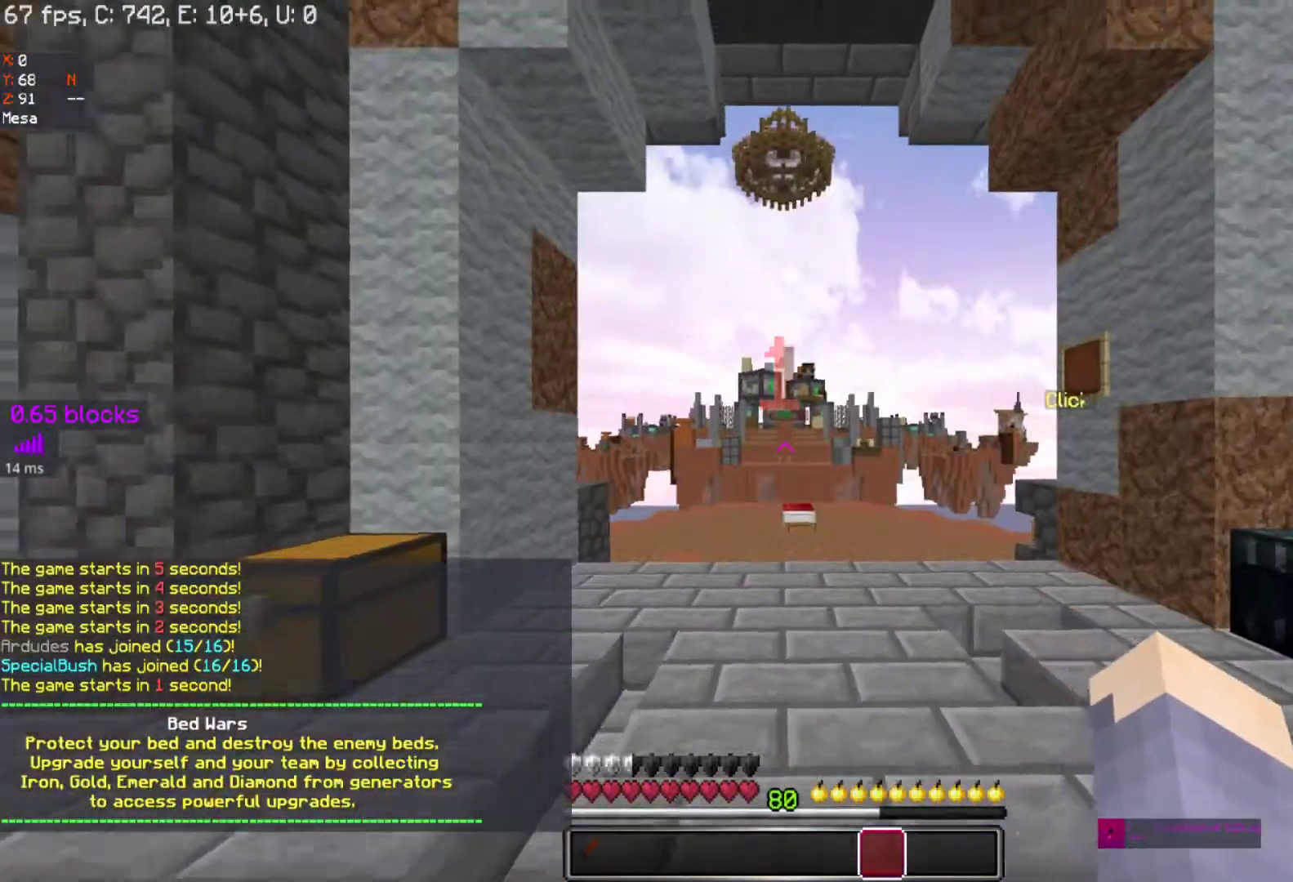
{"keys": ["s"], "mouse": [], "events": []}
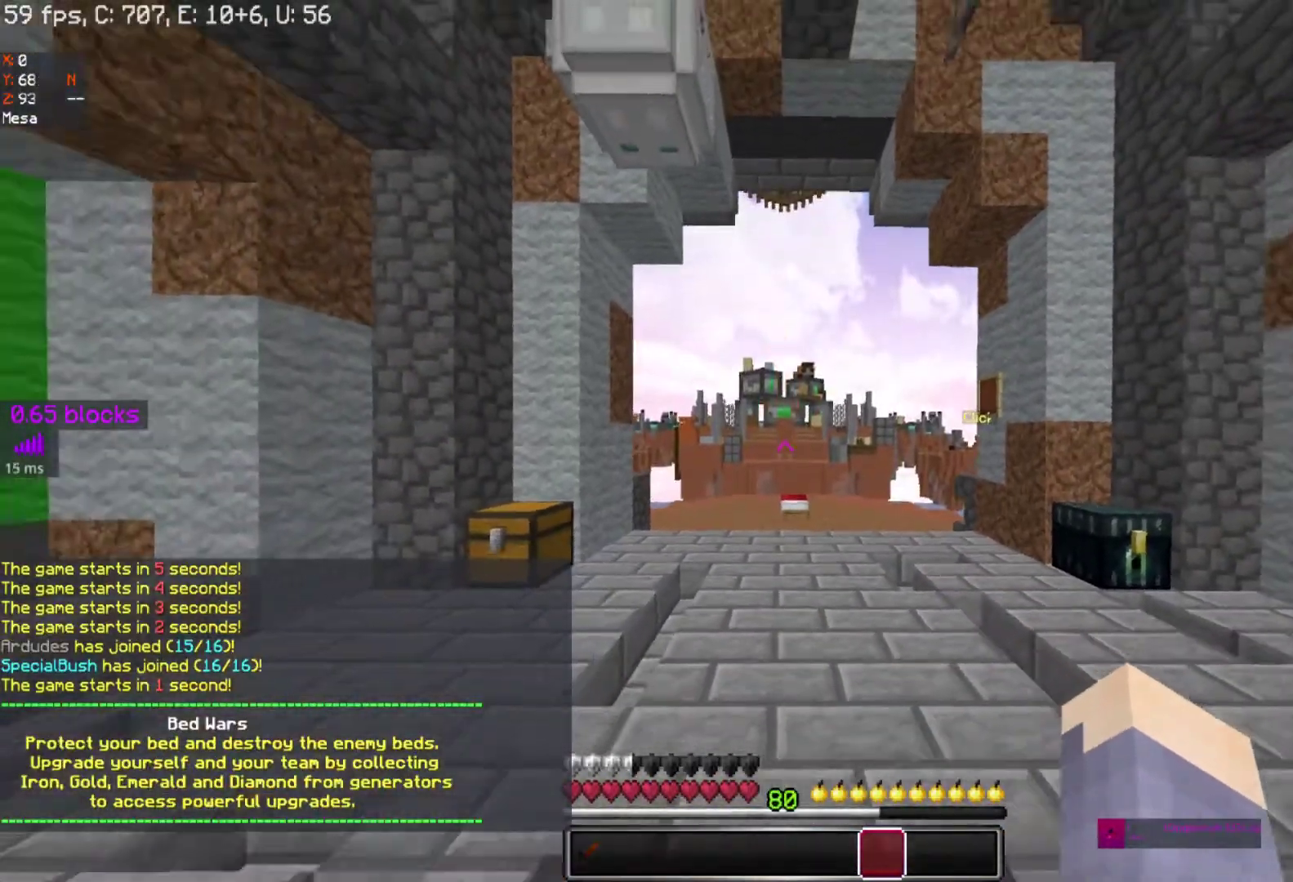
{"keys": ["s"], "mouse": [], "events": []}
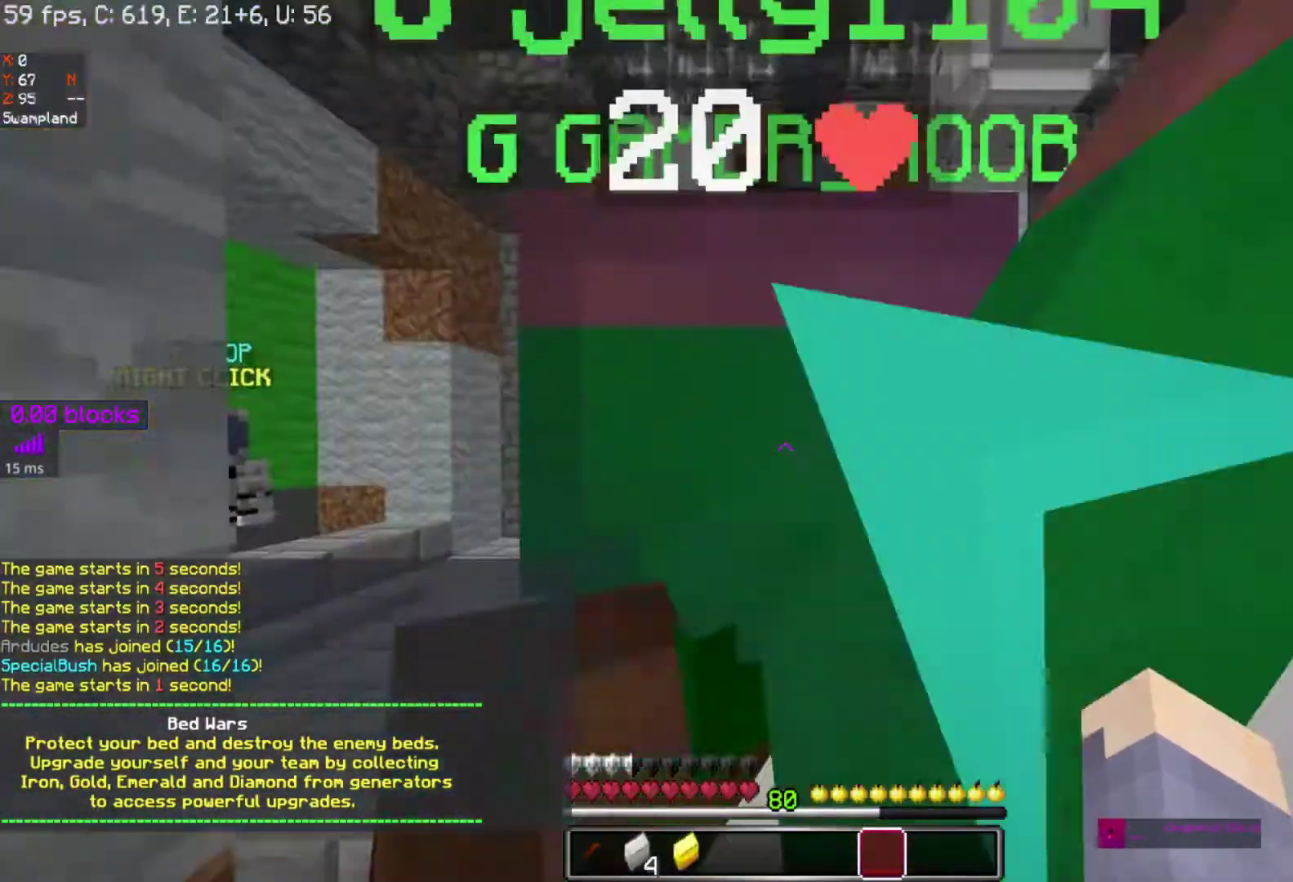
{"keys": [], "mouse": [], "events": [[383, "s", "up"]]}
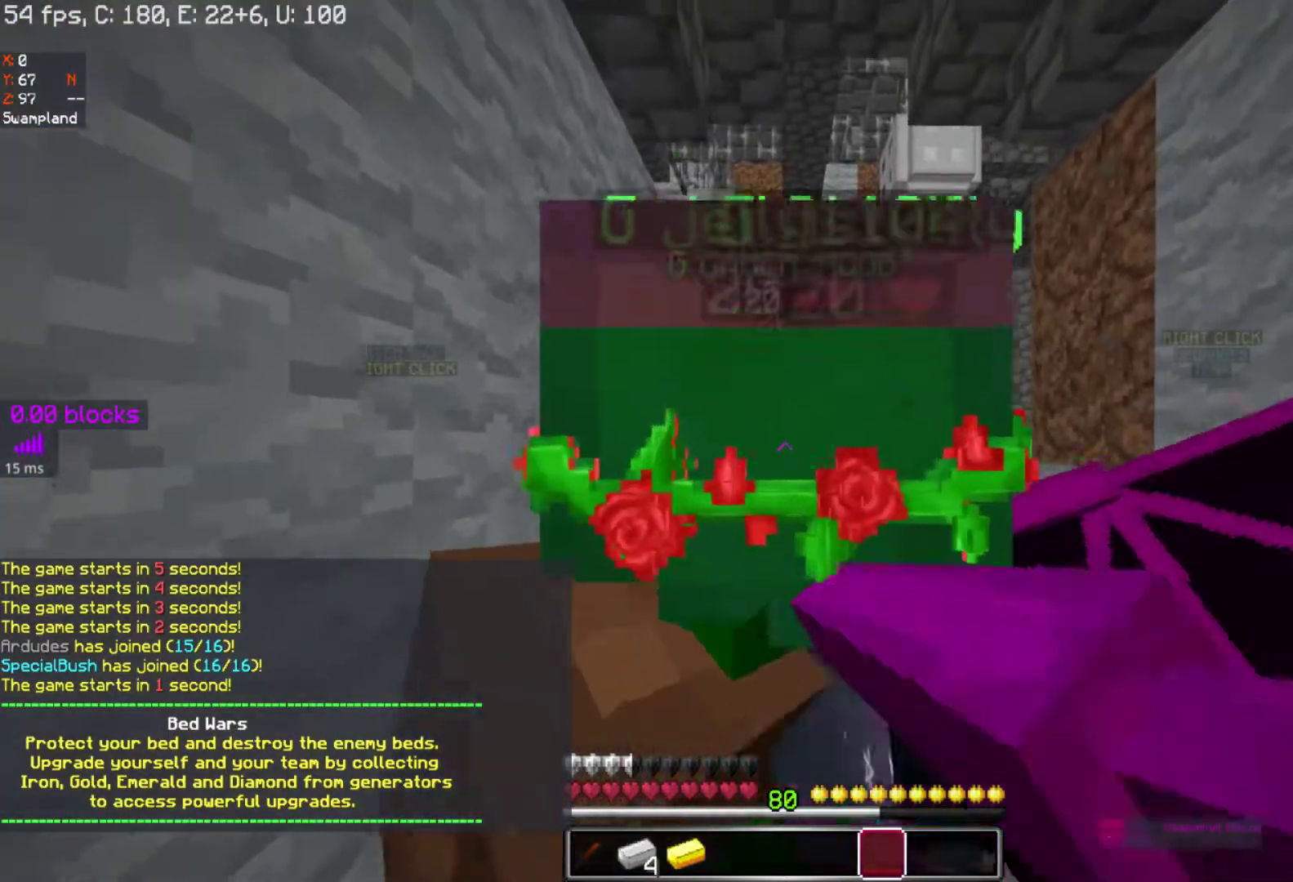
{"keys": [], "mouse": [], "events": [[217, "w", "down"], [417, "w", "up"]]}